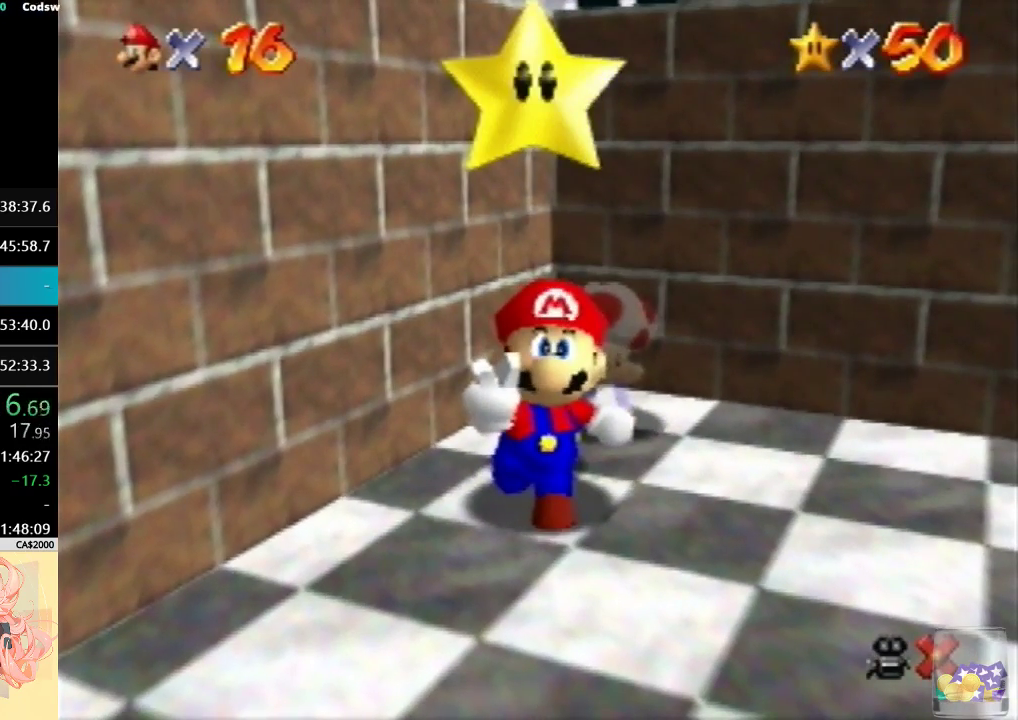
Gameplay with a controller (Nintendo layout); each line is a JSON object with the inputs held at the frame after it. "events" lists button and stick changes between this image and that frame as [ms after this image, input, new state], when the widget could be followed in between. Not read: A L3 R3 Z.
{"buttons": [], "left_stick": "center", "events": []}
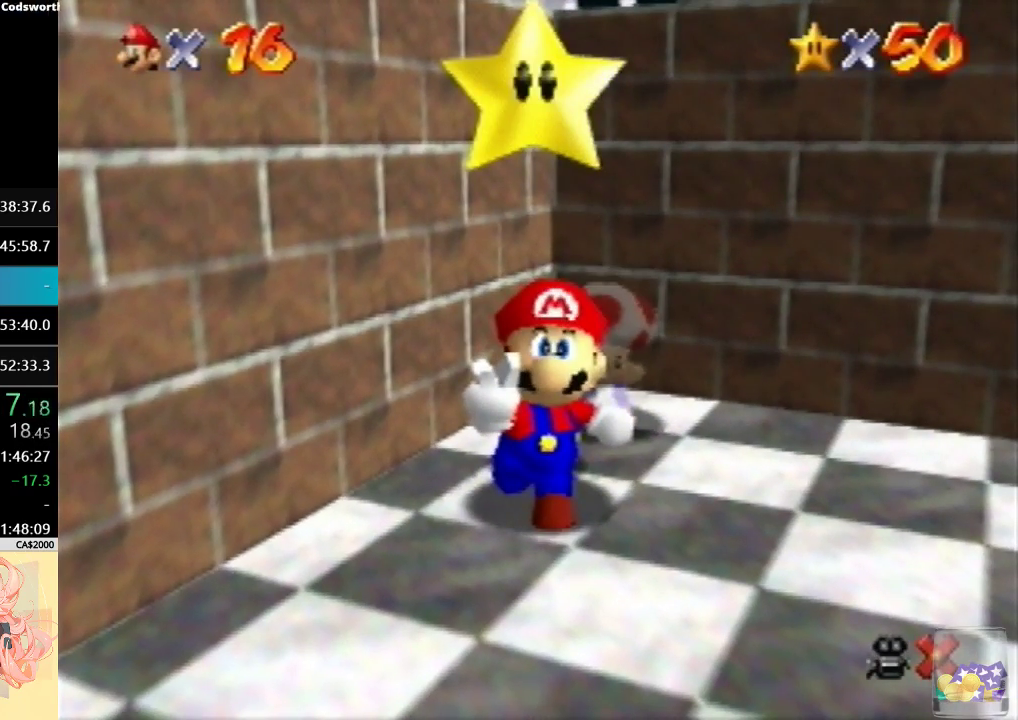
{"buttons": [], "left_stick": "center", "events": [[333, "B", "down"], [500, "B", "up"]]}
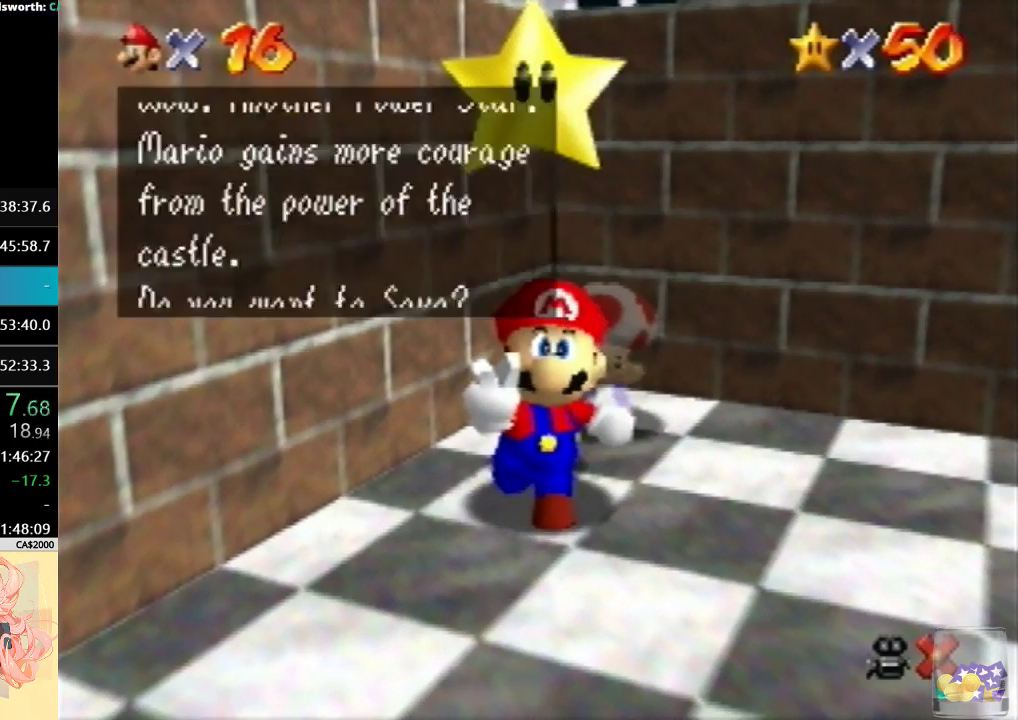
{"buttons": [], "left_stick": "right", "events": [[100, "left_stick", "right"], [367, "left_stick", "center"], [467, "left_stick", "right"]]}
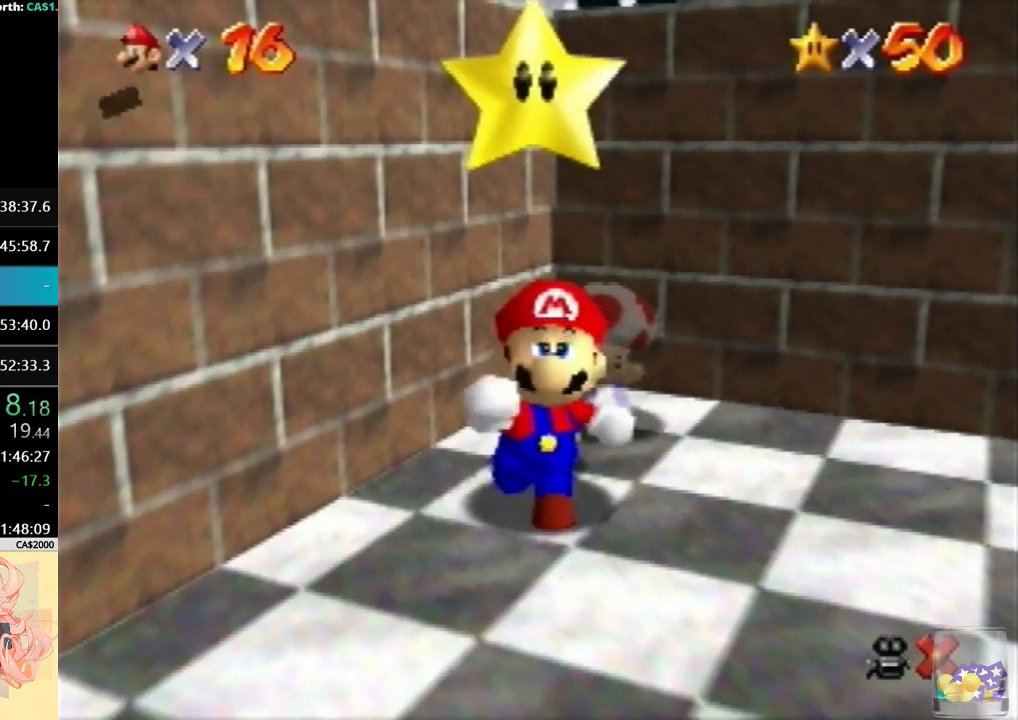
{"buttons": [], "left_stick": "right", "events": []}
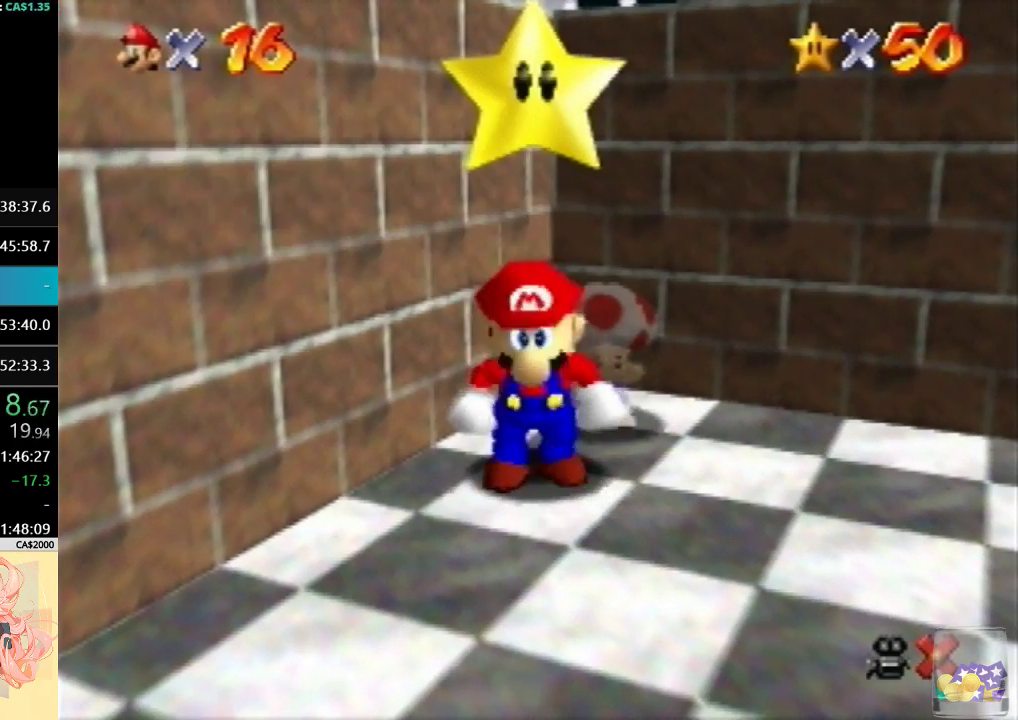
{"buttons": [], "left_stick": "center", "events": [[233, "B", "down"], [367, "B", "up"], [367, "left_stick", "center"]]}
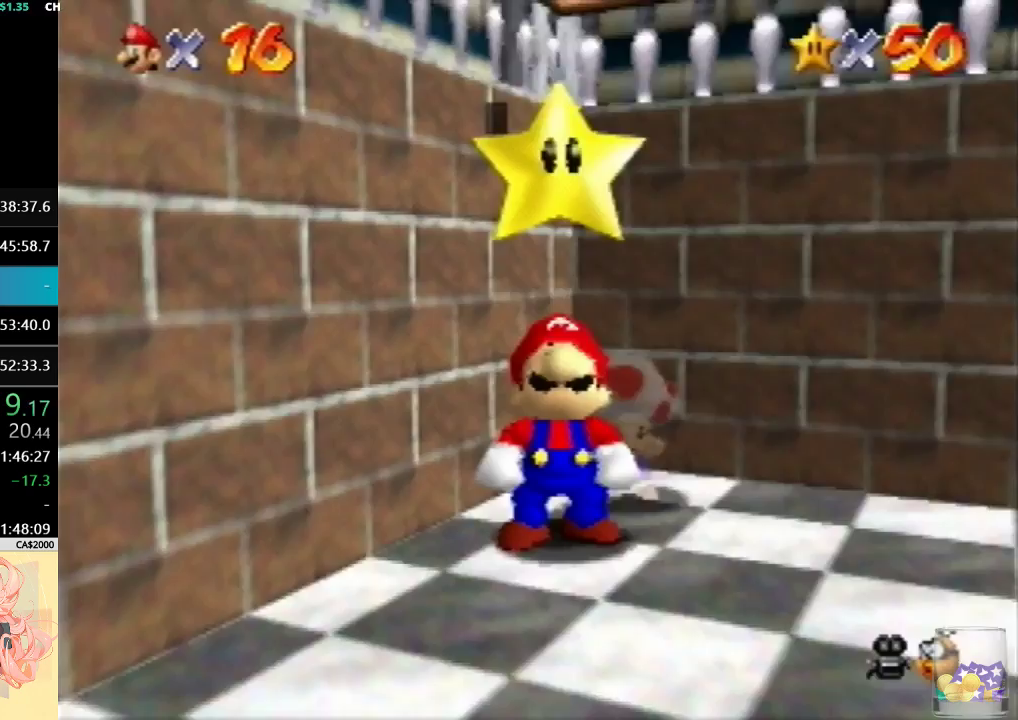
{"buttons": [], "left_stick": "center", "events": [[300, "B", "down"], [467, "B", "up"]]}
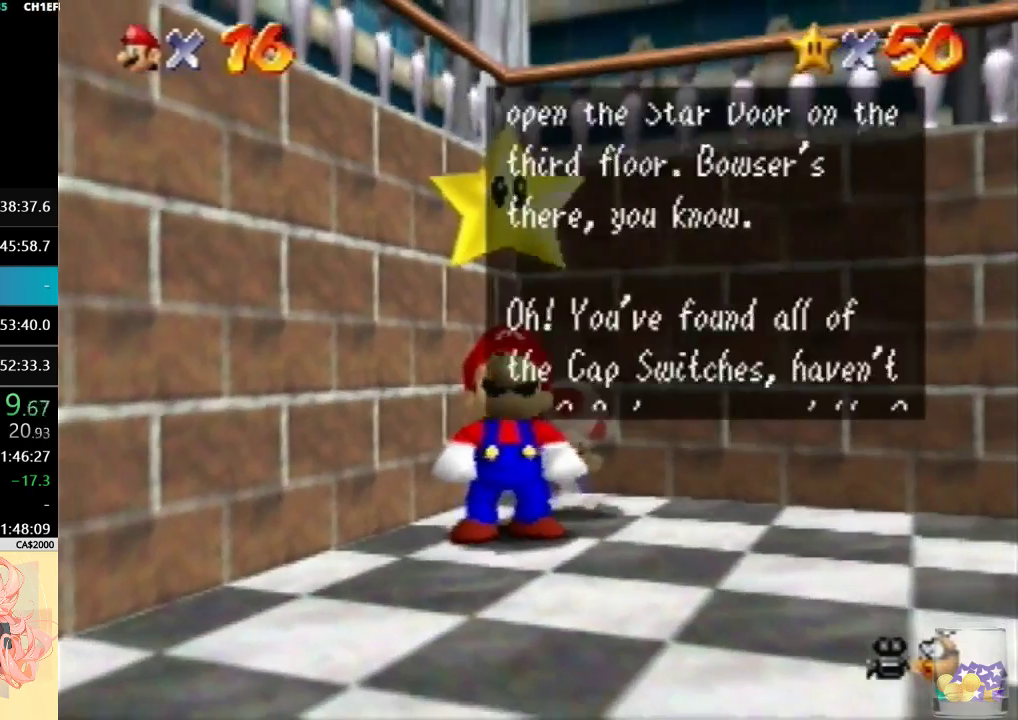
{"buttons": ["B"], "left_stick": "center", "events": [[133, "B", "down"], [300, "B", "up"], [467, "B", "down"]]}
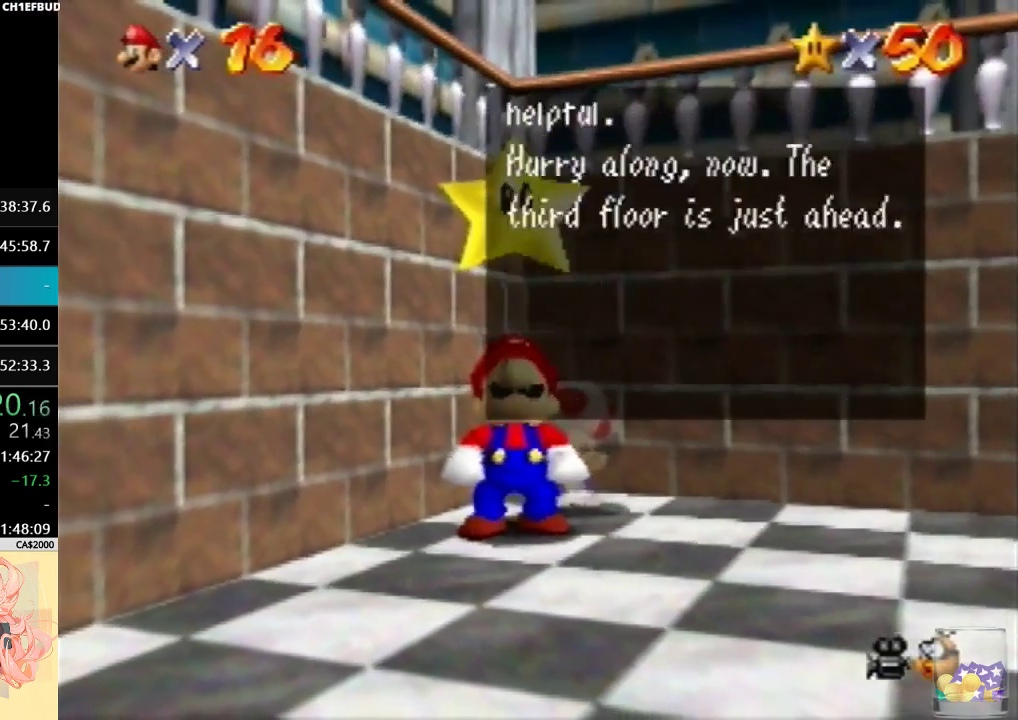
{"buttons": [], "left_stick": "right", "events": [[133, "B", "up"], [200, "left_stick", "right"]]}
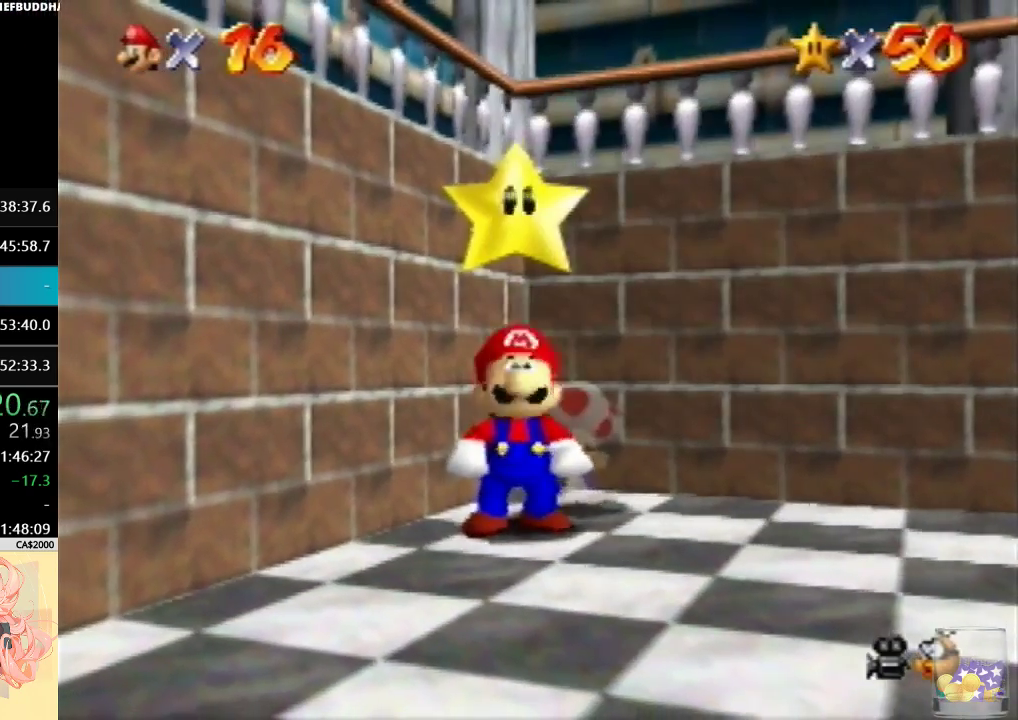
{"buttons": [], "left_stick": "right", "events": []}
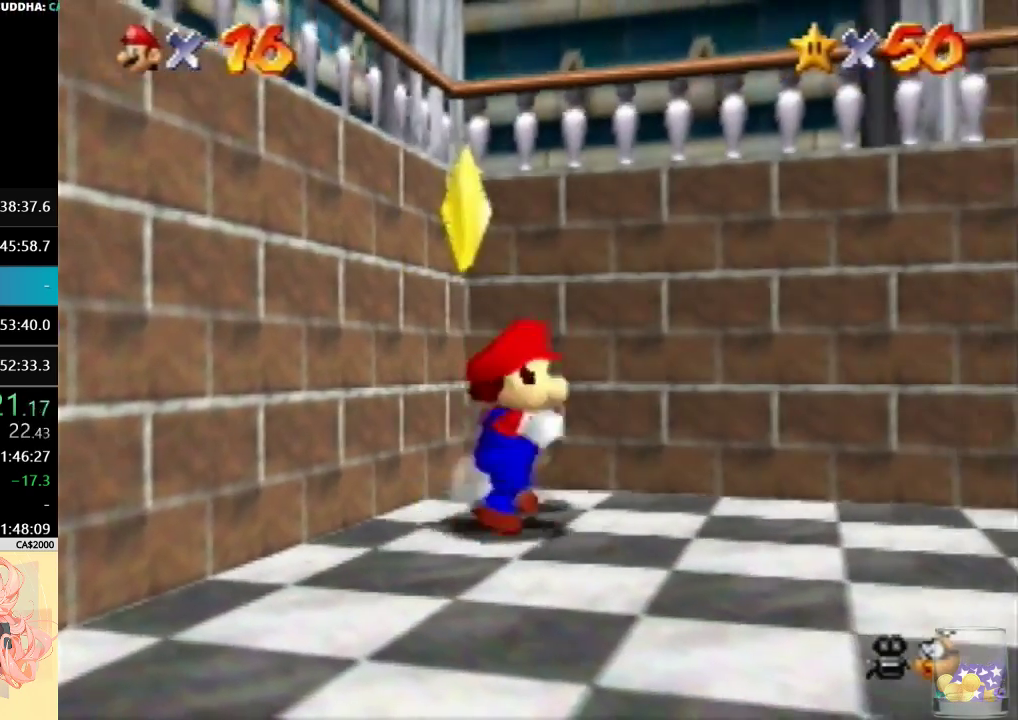
{"buttons": [], "left_stick": "right", "events": [[100, "left_stick", "center"], [233, "left_stick", "up-right"], [467, "left_stick", "right"]]}
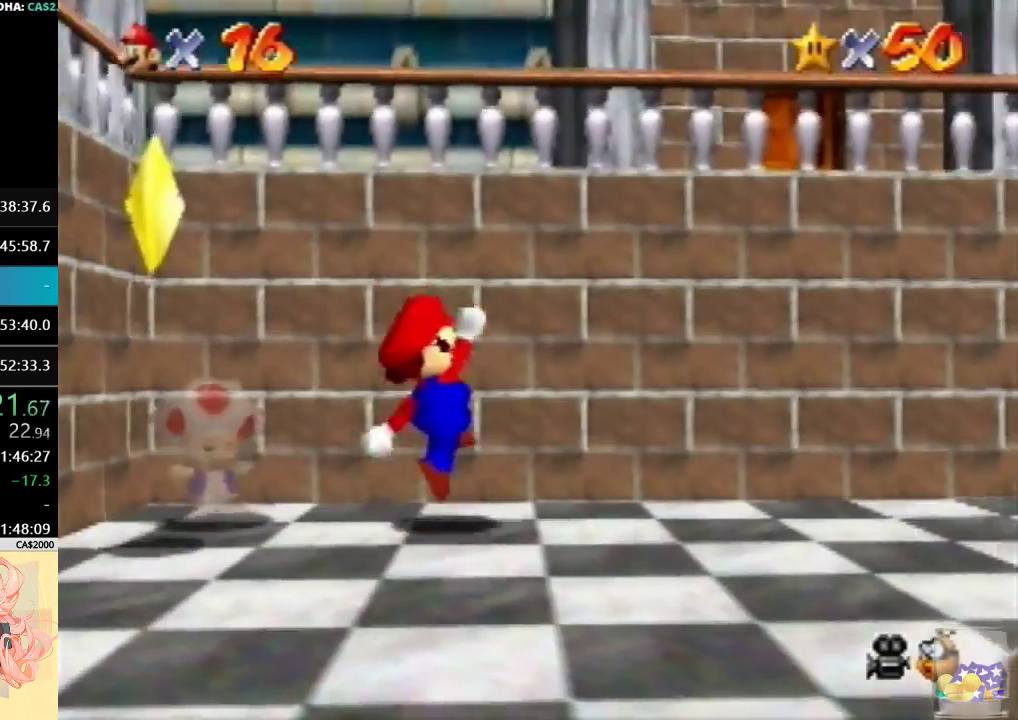
{"buttons": ["B"], "left_stick": "up-left", "events": [[67, "left_stick", "up-right"], [267, "left_stick", "up"], [333, "B", "down"], [400, "left_stick", "up-left"]]}
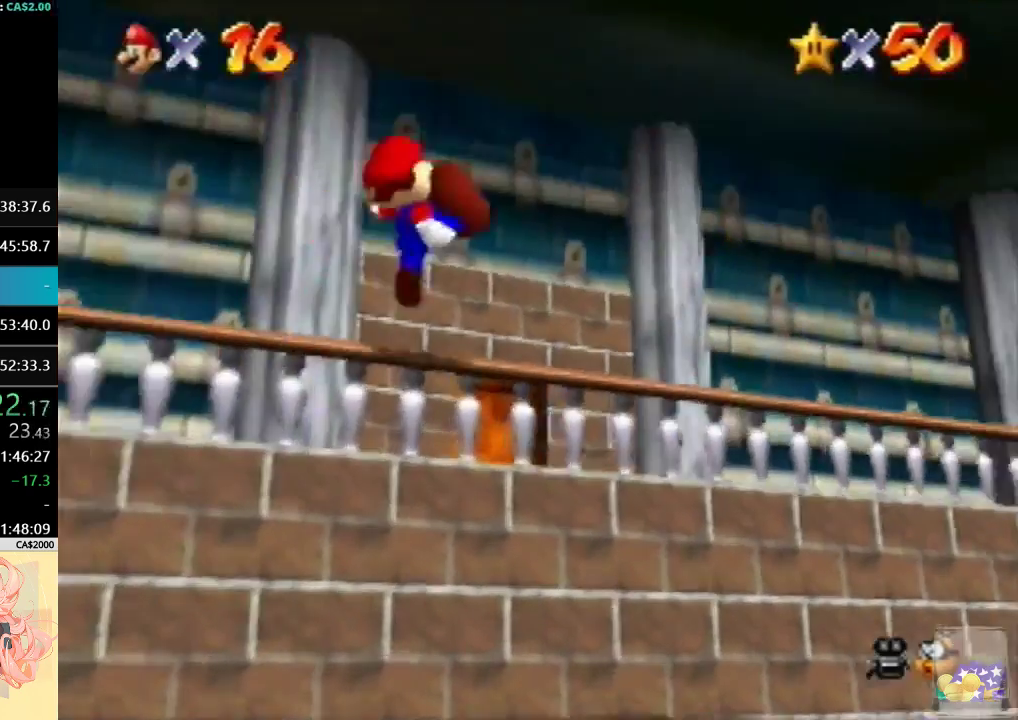
{"buttons": [], "left_stick": "up-left", "events": [[67, "B", "up"], [367, "left_stick", "left"], [500, "left_stick", "up-left"]]}
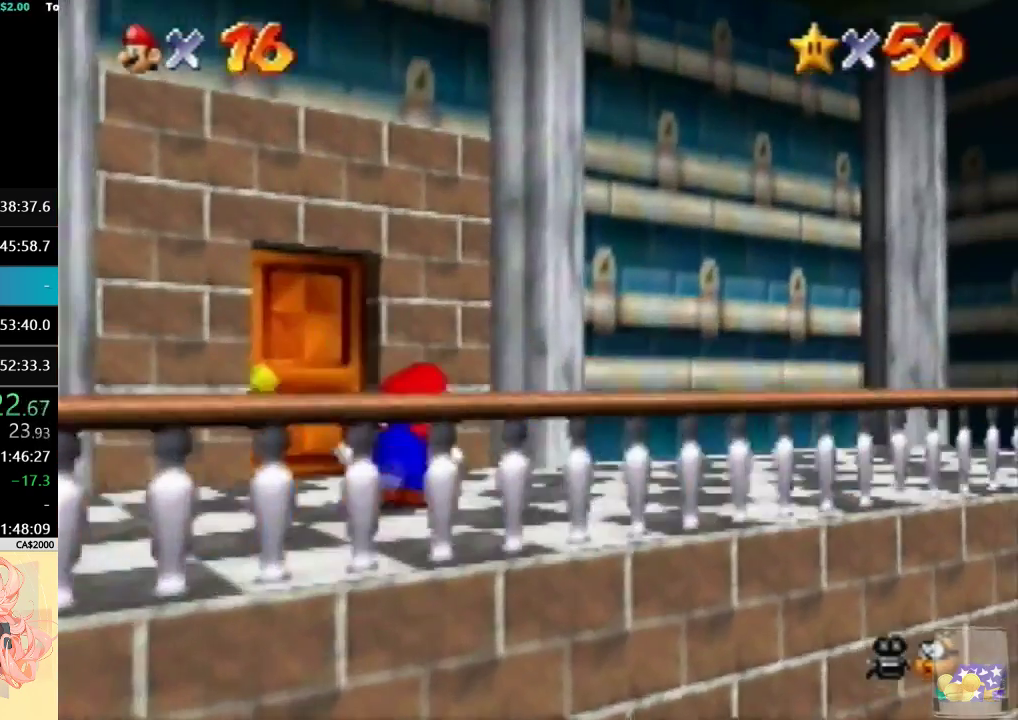
{"buttons": [], "left_stick": "up", "events": [[67, "left_stick", "left"], [167, "left_stick", "up-left"], [367, "left_stick", "up"]]}
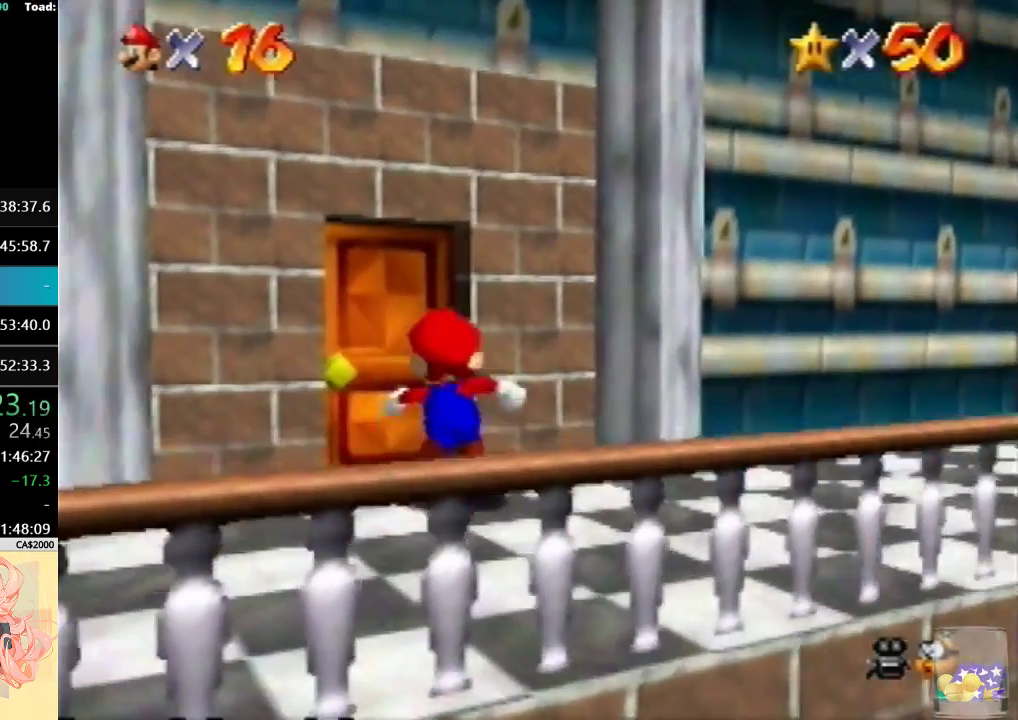
{"buttons": [], "left_stick": "up-right", "events": [[133, "left_stick", "up-left"], [233, "left_stick", "center"], [467, "left_stick", "up-right"]]}
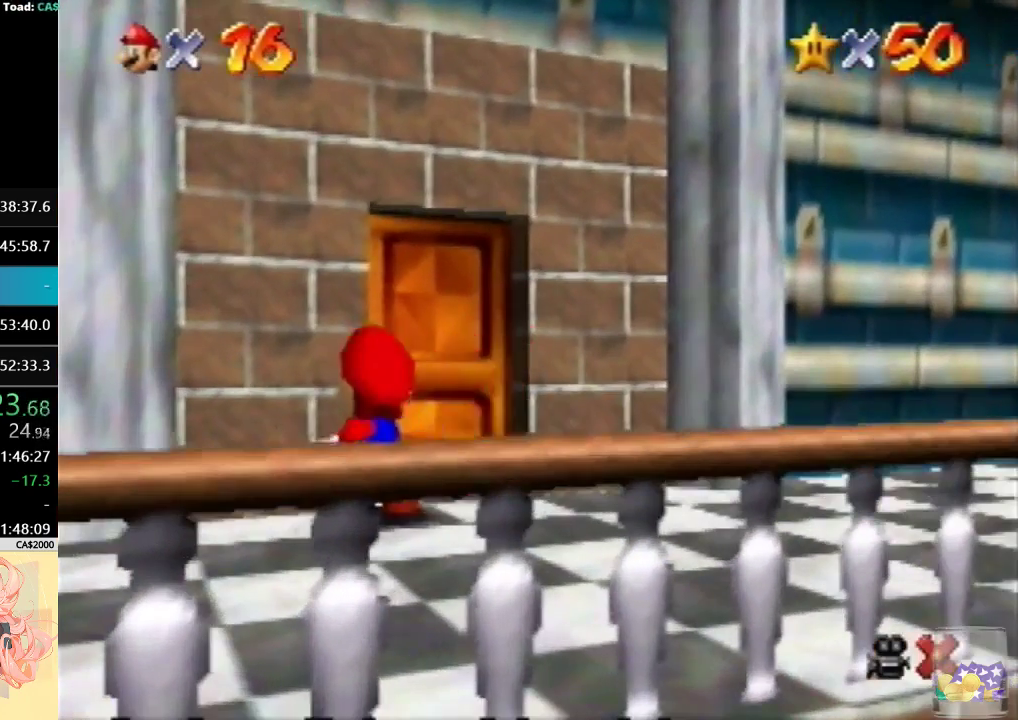
{"buttons": [], "left_stick": "up-right", "events": []}
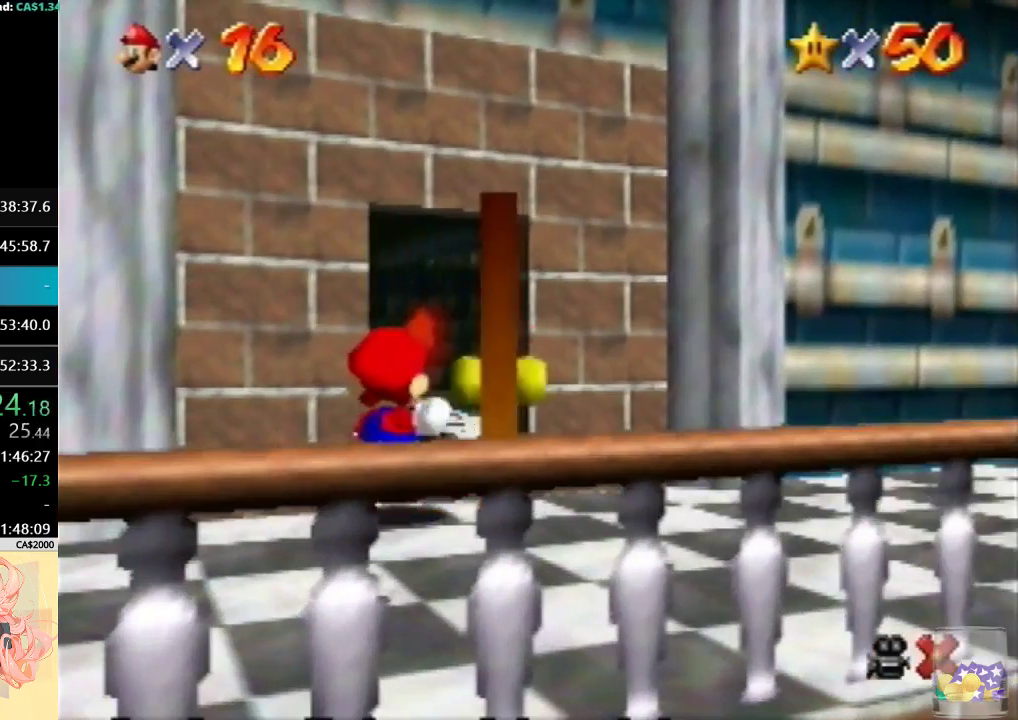
{"buttons": [], "left_stick": "up-right", "events": []}
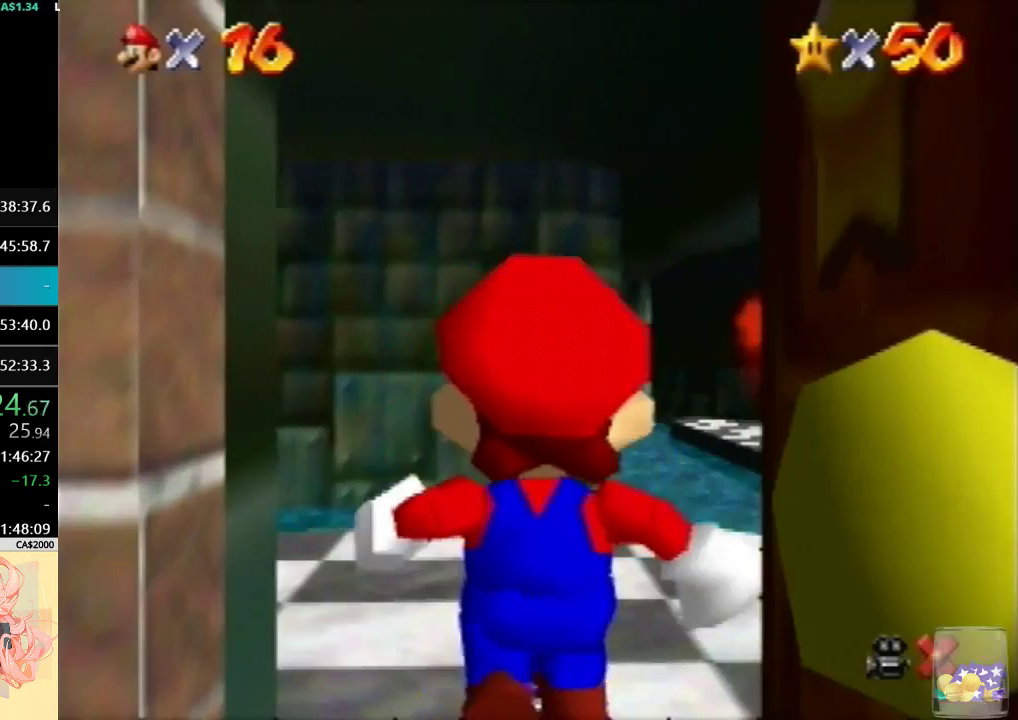
{"buttons": [], "left_stick": "up", "events": [[233, "left_stick", "up"]]}
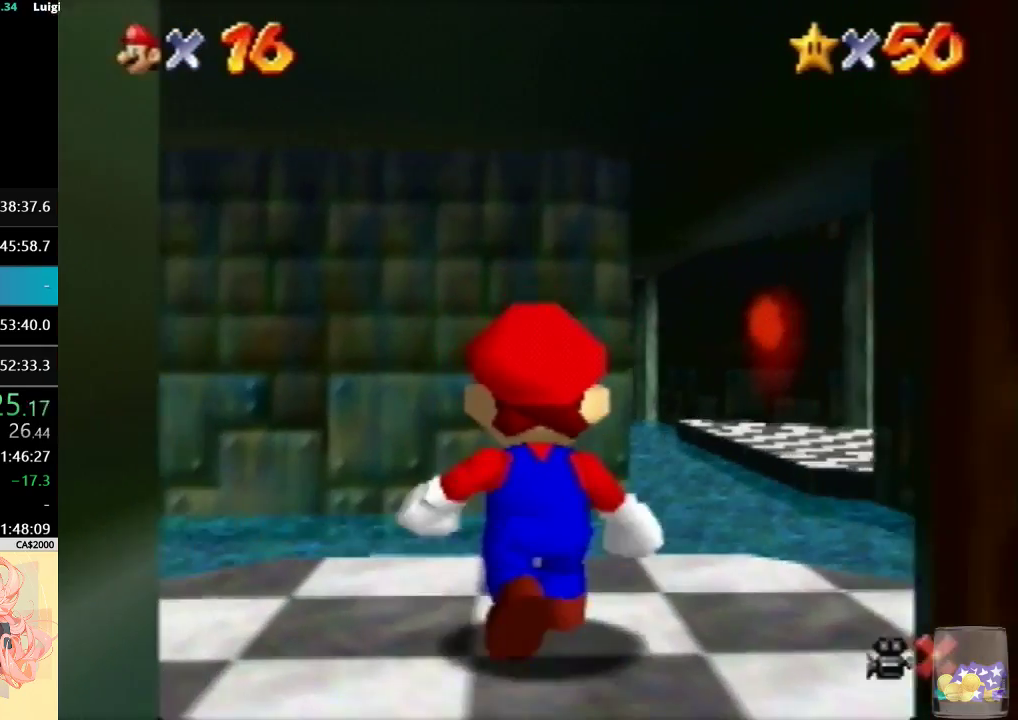
{"buttons": [], "left_stick": "up", "events": []}
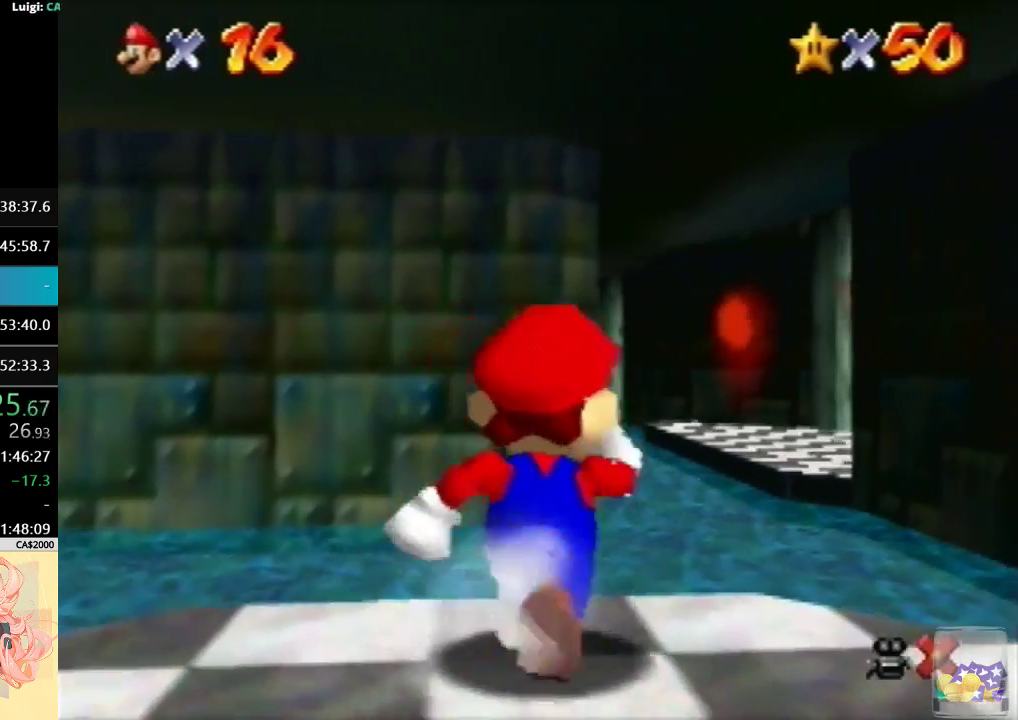
{"buttons": [], "left_stick": "up", "events": [[400, "B", "down"], [500, "B", "up"]]}
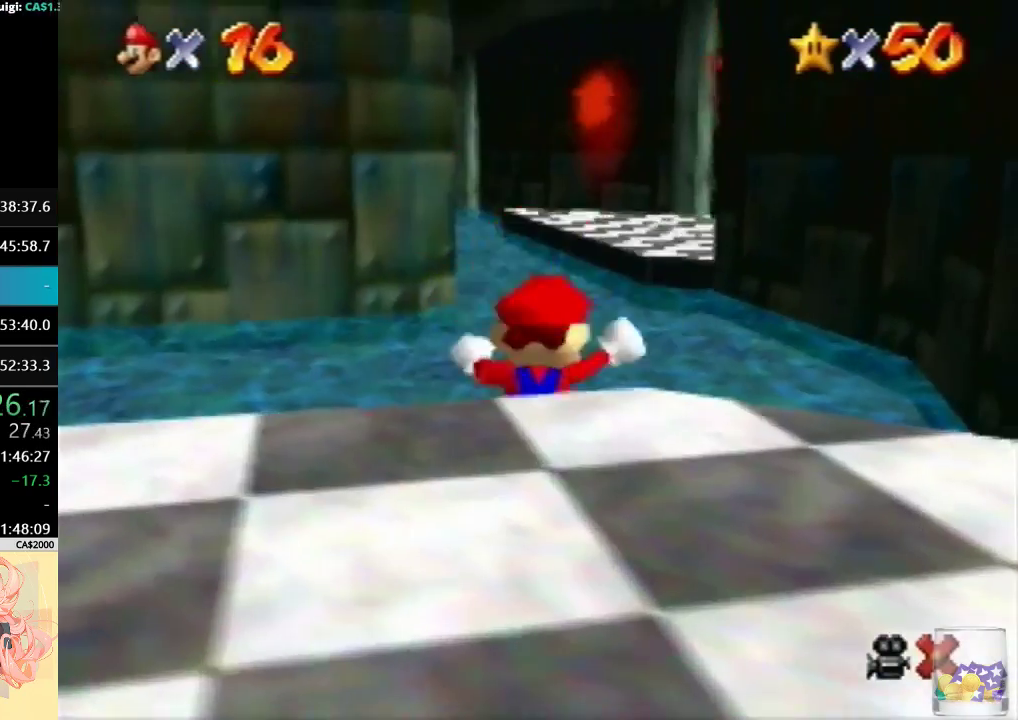
{"buttons": [], "left_stick": "up", "events": [[67, "B", "down"], [267, "B", "up"]]}
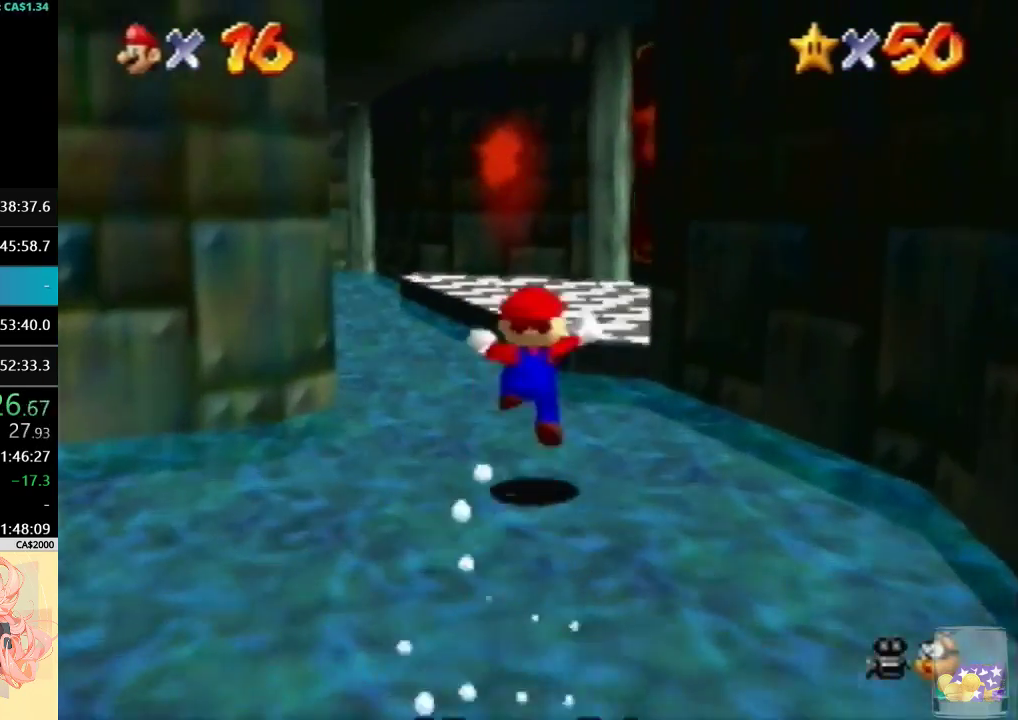
{"buttons": [], "left_stick": "up", "events": [[233, "left_stick", "up-right"], [333, "left_stick", "up"]]}
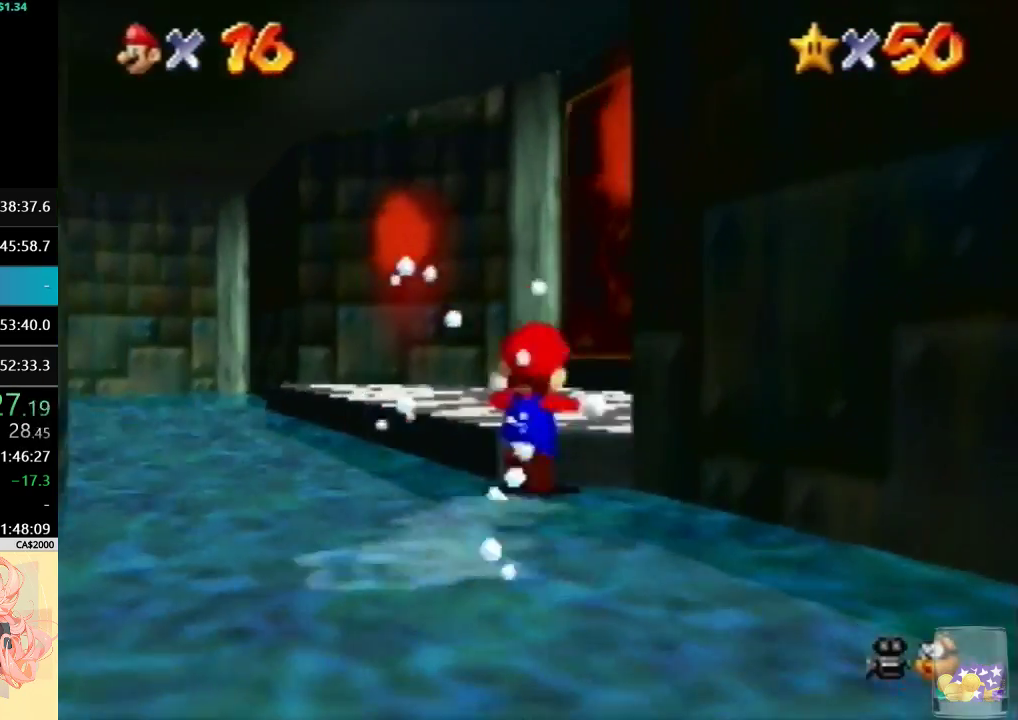
{"buttons": [], "left_stick": "up", "events": [[267, "left_stick", "up-left"], [333, "left_stick", "up"]]}
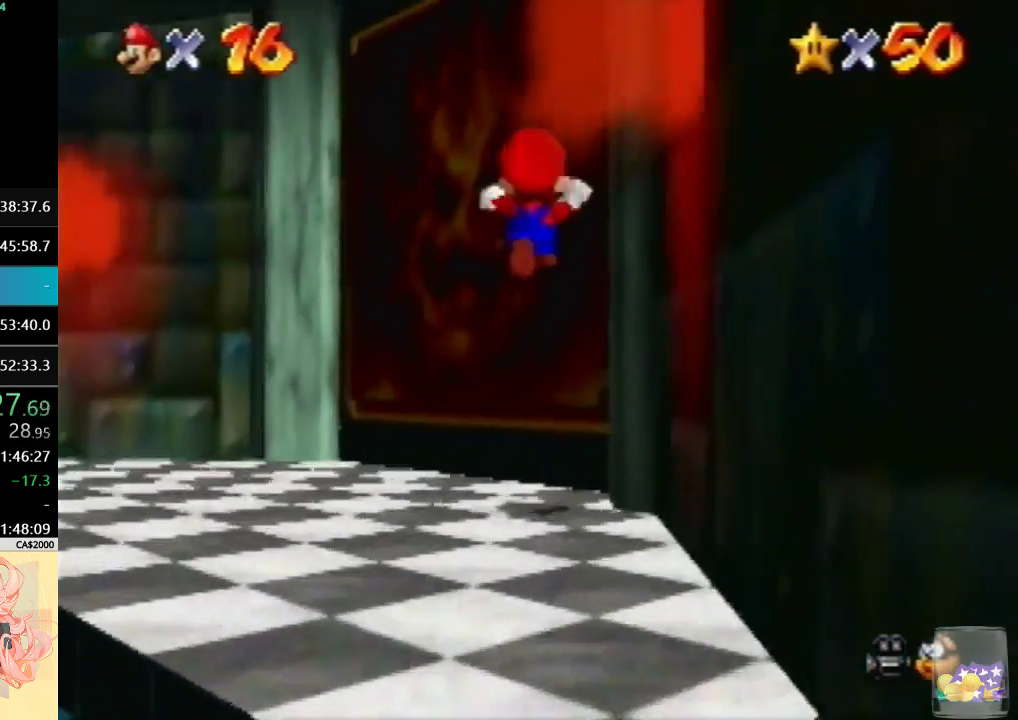
{"buttons": [], "left_stick": "center", "events": [[100, "left_stick", "up-right"], [333, "left_stick", "center"]]}
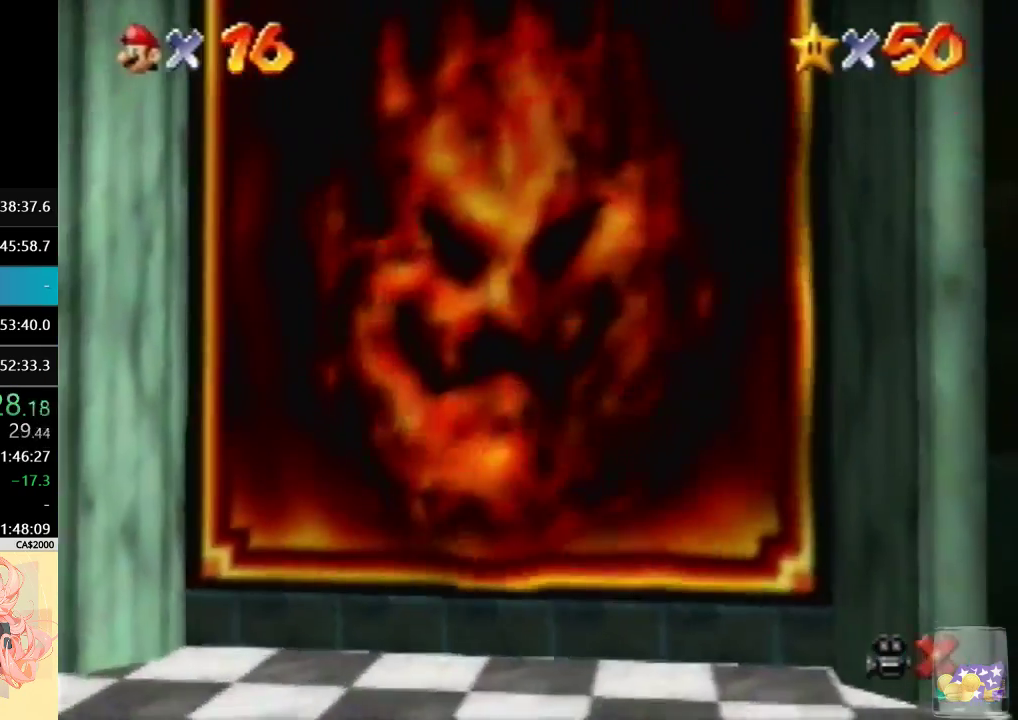
{"buttons": [], "left_stick": "center", "events": []}
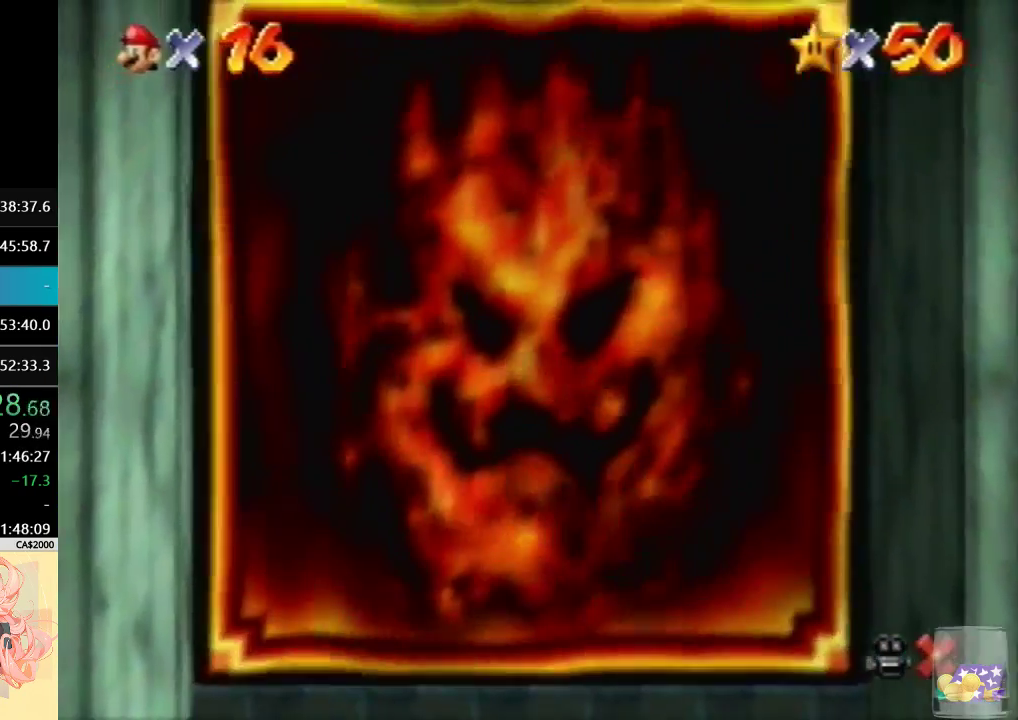
{"buttons": [], "left_stick": "center", "events": []}
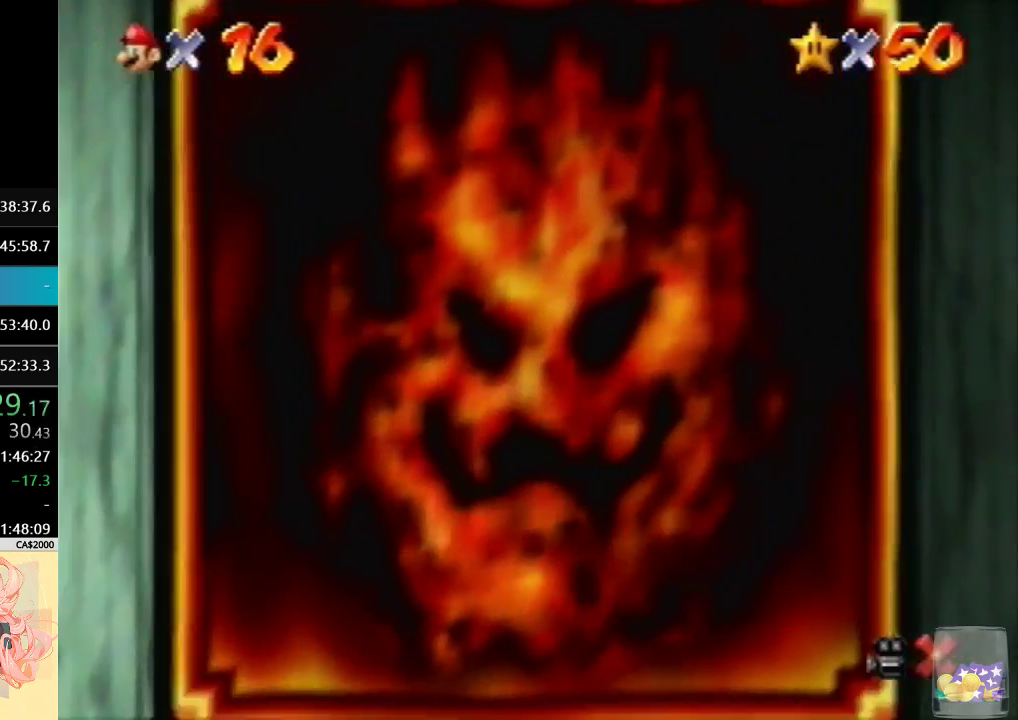
{"buttons": [], "left_stick": "center", "events": []}
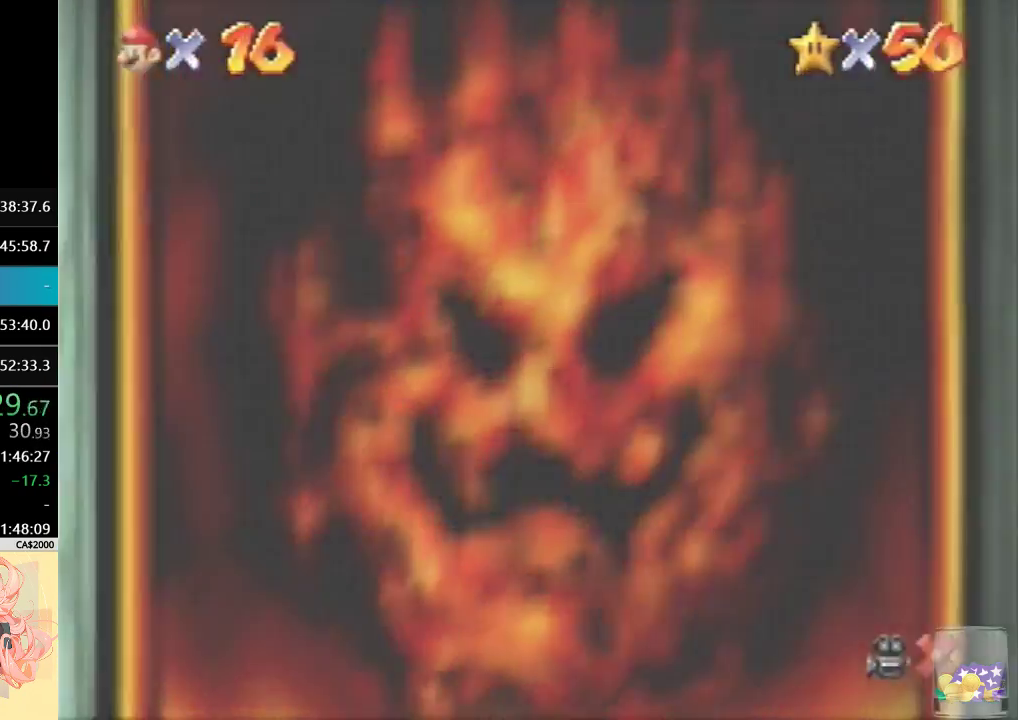
{"buttons": [], "left_stick": "center", "events": []}
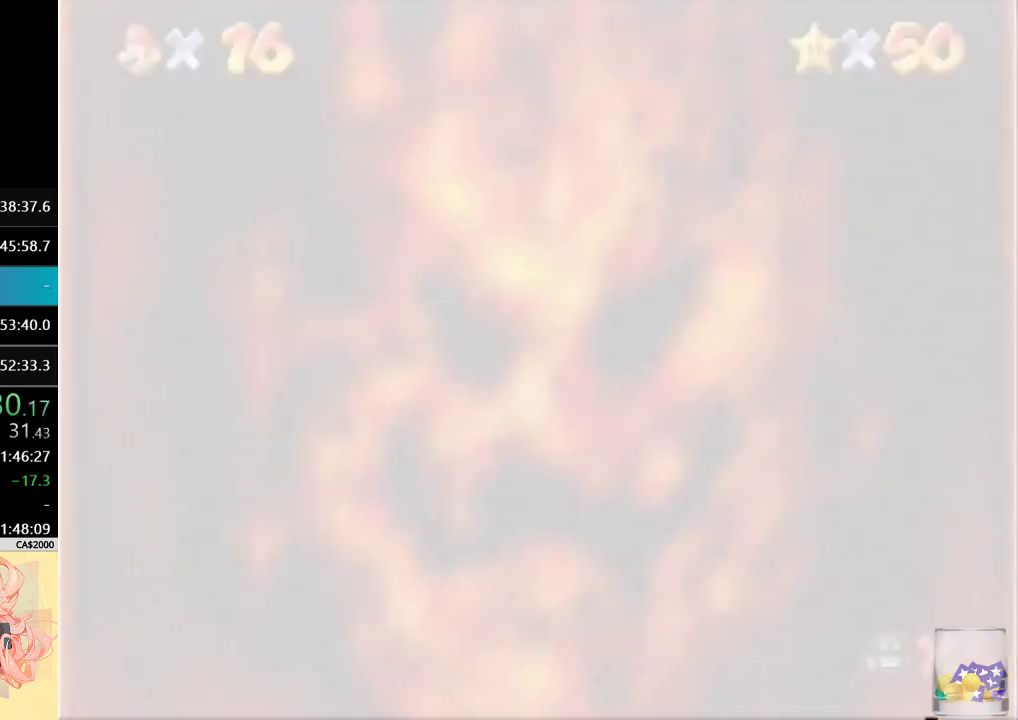
{"buttons": [], "left_stick": "center", "events": []}
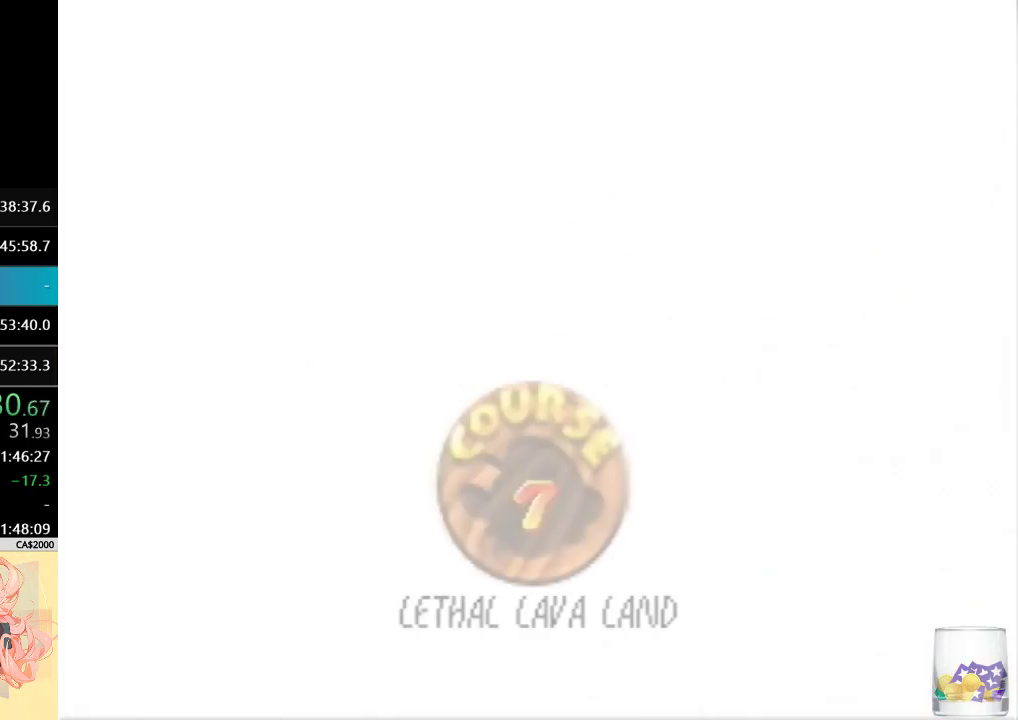
{"buttons": [], "left_stick": "center", "events": []}
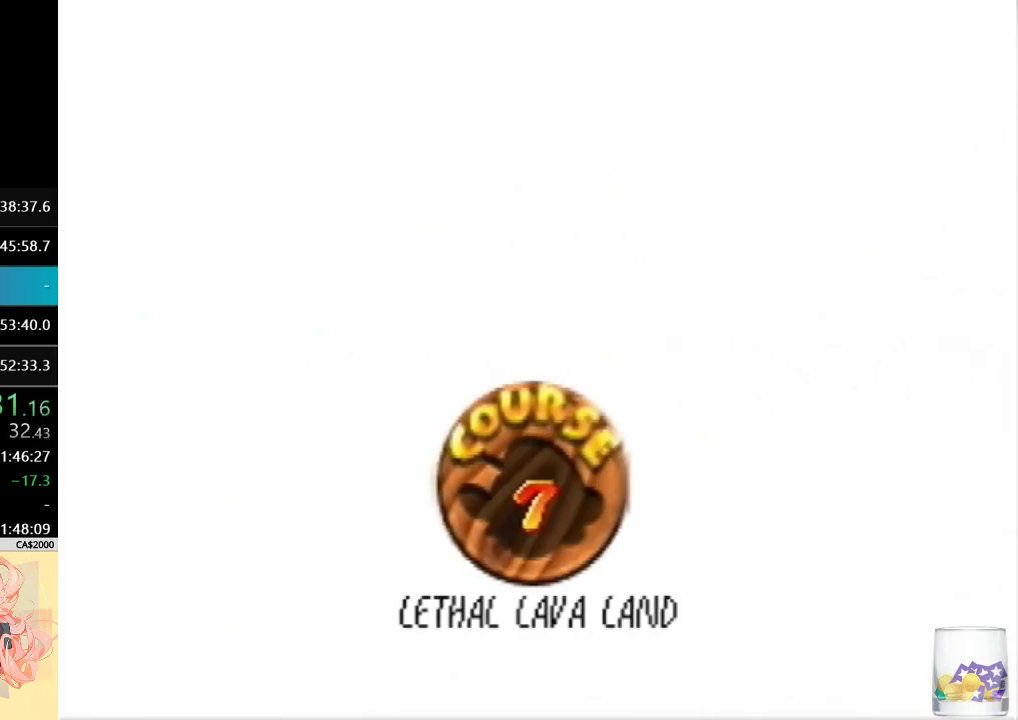
{"buttons": [], "left_stick": "center", "events": []}
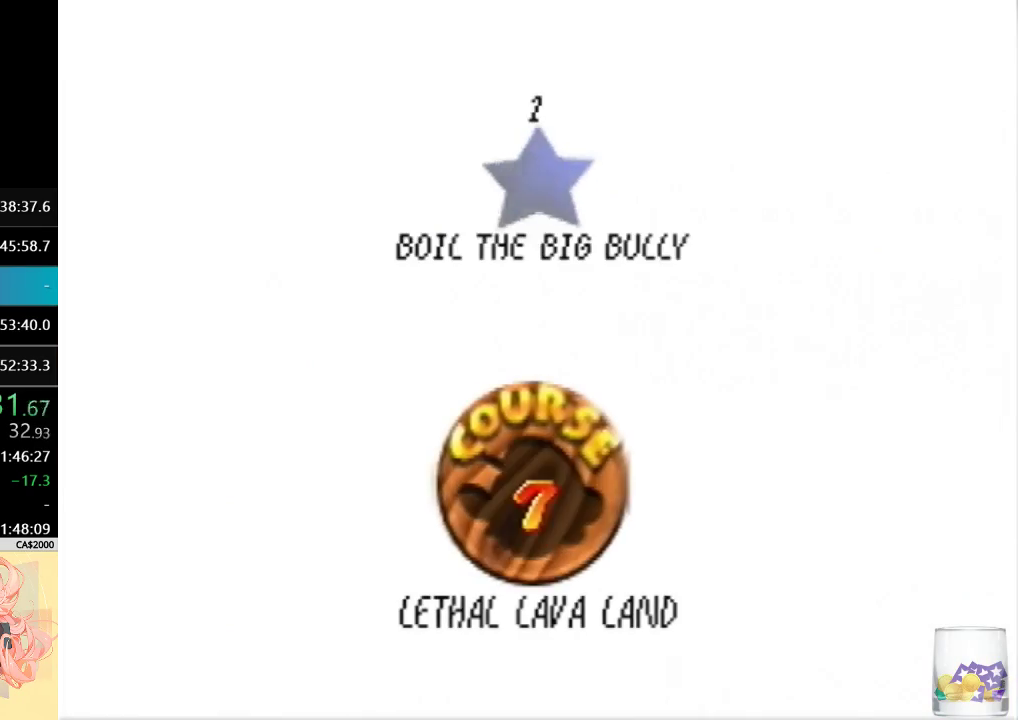
{"buttons": [], "left_stick": "center", "events": []}